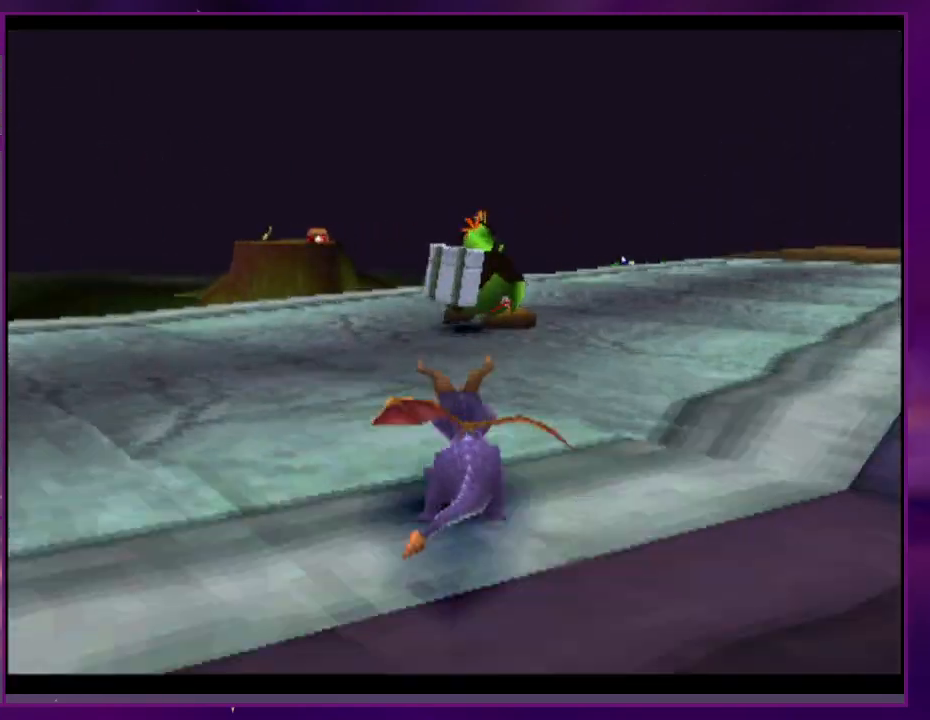
Gameplay with a controller (PlayStation layout); each line is a JSON object with the inputs held at the frame after it. "events" lists button and stick changes between this image and that frame as [ms after this image, input, new state], when the widget could be followed in between. Not read: DPAD_LEFT DPAD_UP L3 R3 left_stick right_stick.
{"buttons": ["SQUARE", "DPAD_RIGHT"], "events": [[33, "CROSS", "up"], [100, "DPAD_RIGHT", "down"], [267, "DPAD_RIGHT", "up"], [467, "DPAD_RIGHT", "down"]]}
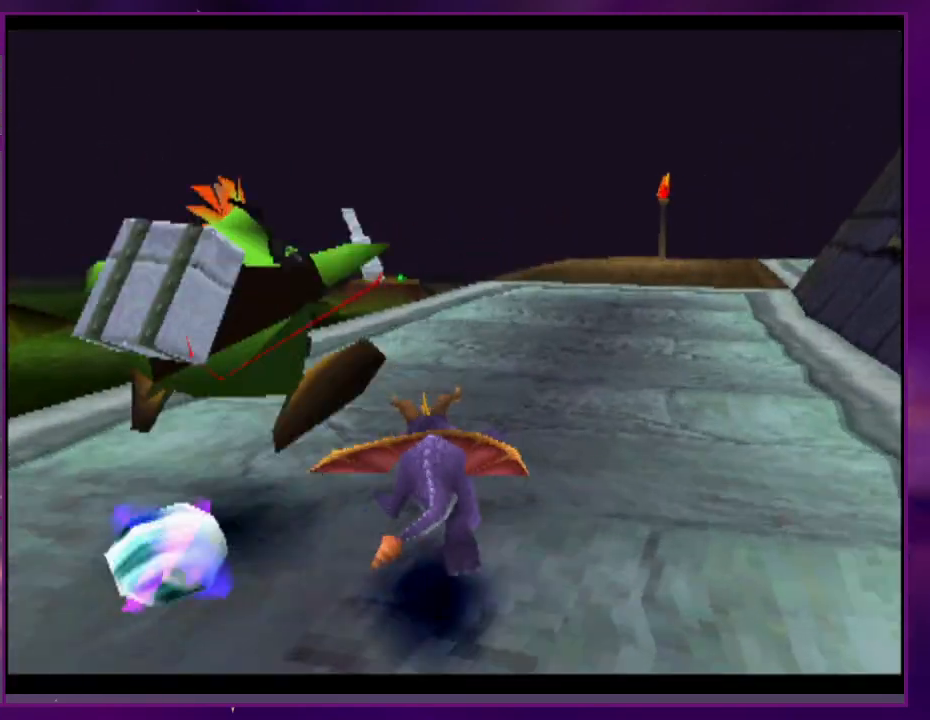
{"buttons": ["SQUARE"], "events": [[67, "CROSS", "down"], [200, "CROSS", "up"], [200, "DPAD_RIGHT", "up"]]}
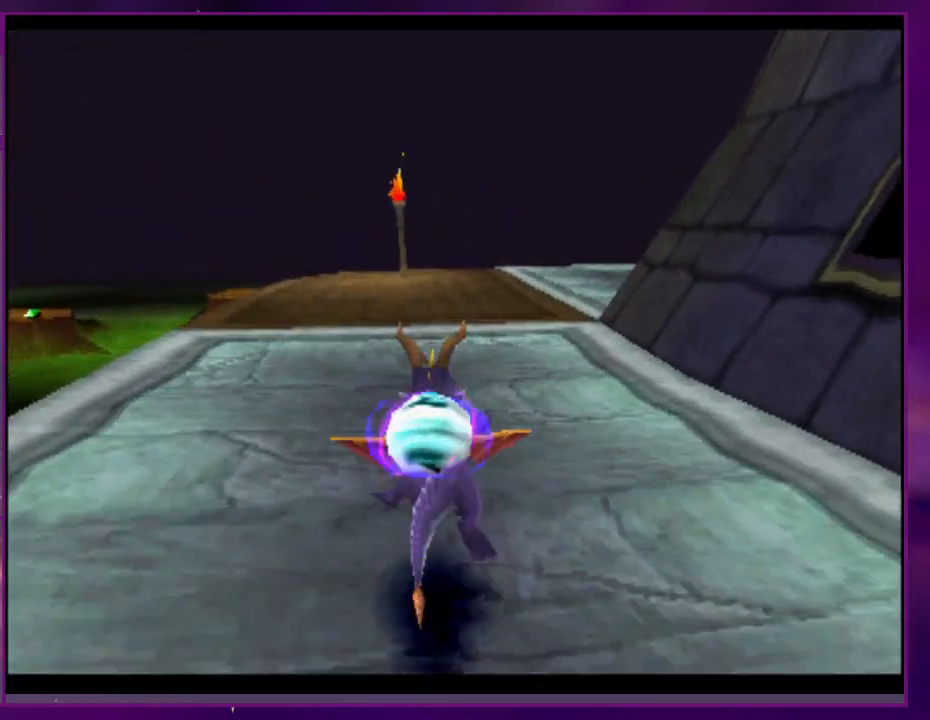
{"buttons": [], "events": [[67, "DPAD_RIGHT", "down"], [167, "DPAD_RIGHT", "up"], [467, "SQUARE", "up"]]}
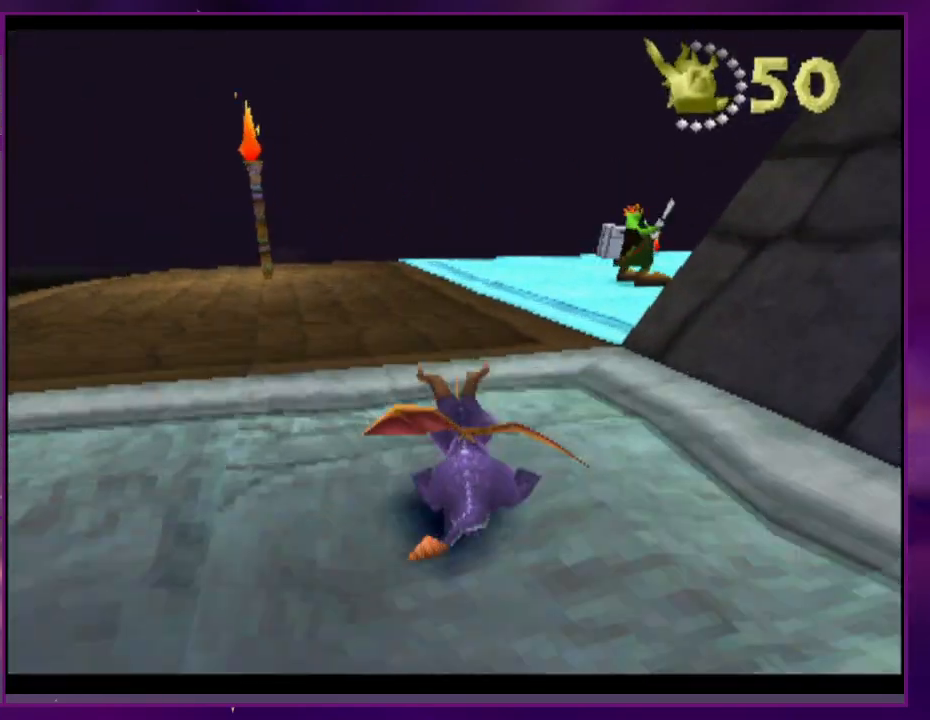
{"buttons": [], "events": [[33, "DPAD_RIGHT", "down"], [67, "CROSS", "down"], [67, "L2", "down"], [167, "CIRCLE", "down"], [200, "CROSS", "up"], [200, "DPAD_RIGHT", "up"], [233, "L2", "up"], [267, "CIRCLE", "up"]]}
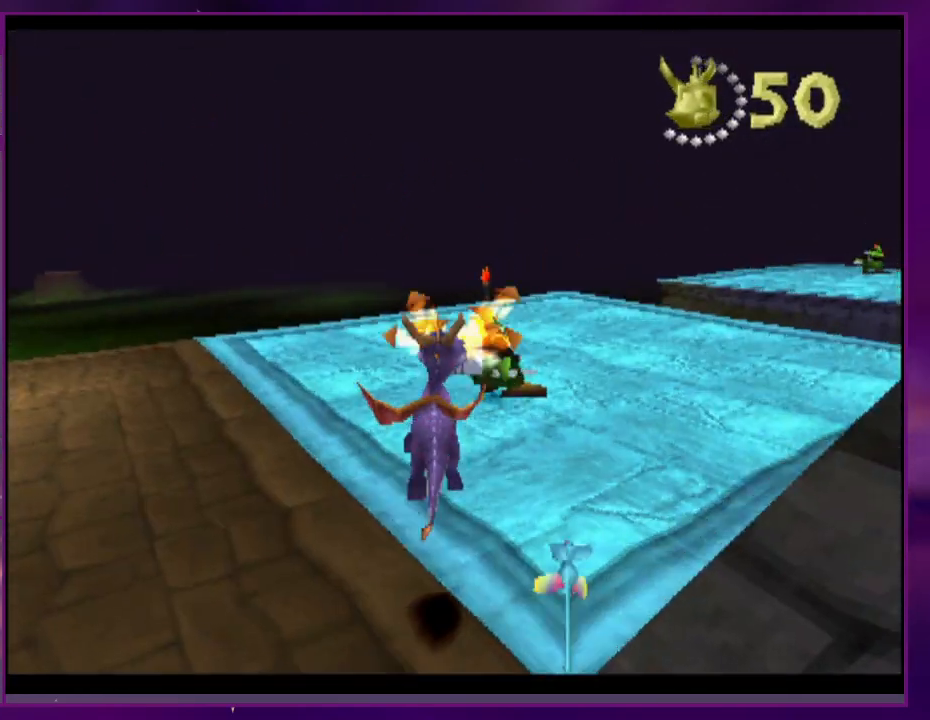
{"buttons": [], "events": []}
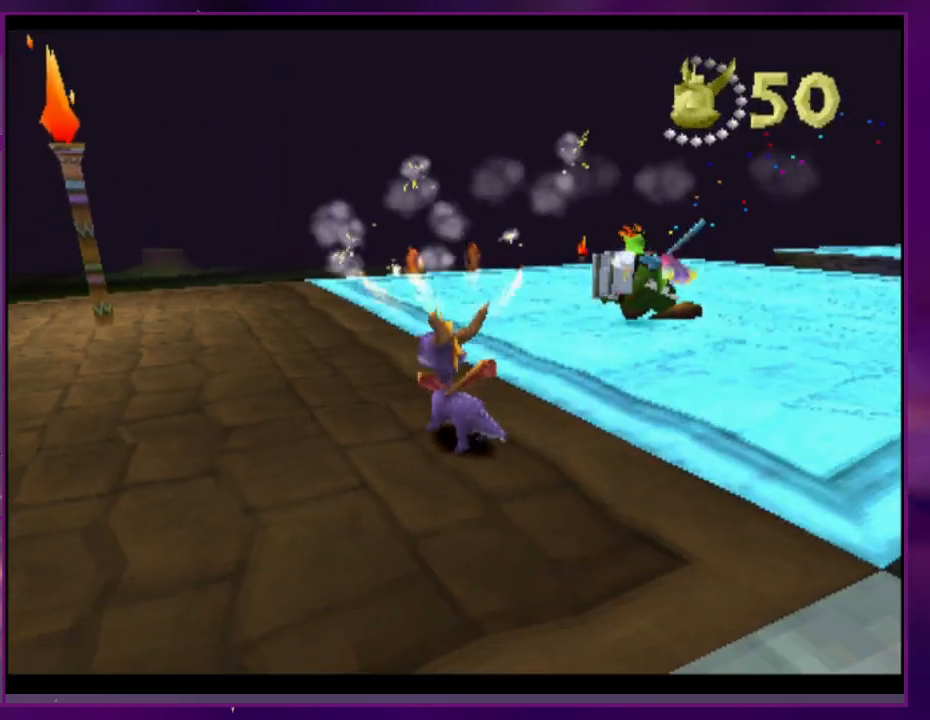
{"buttons": ["L2"], "events": [[200, "DPAD_RIGHT", "down"], [200, "L2", "down"], [367, "DPAD_RIGHT", "up"]]}